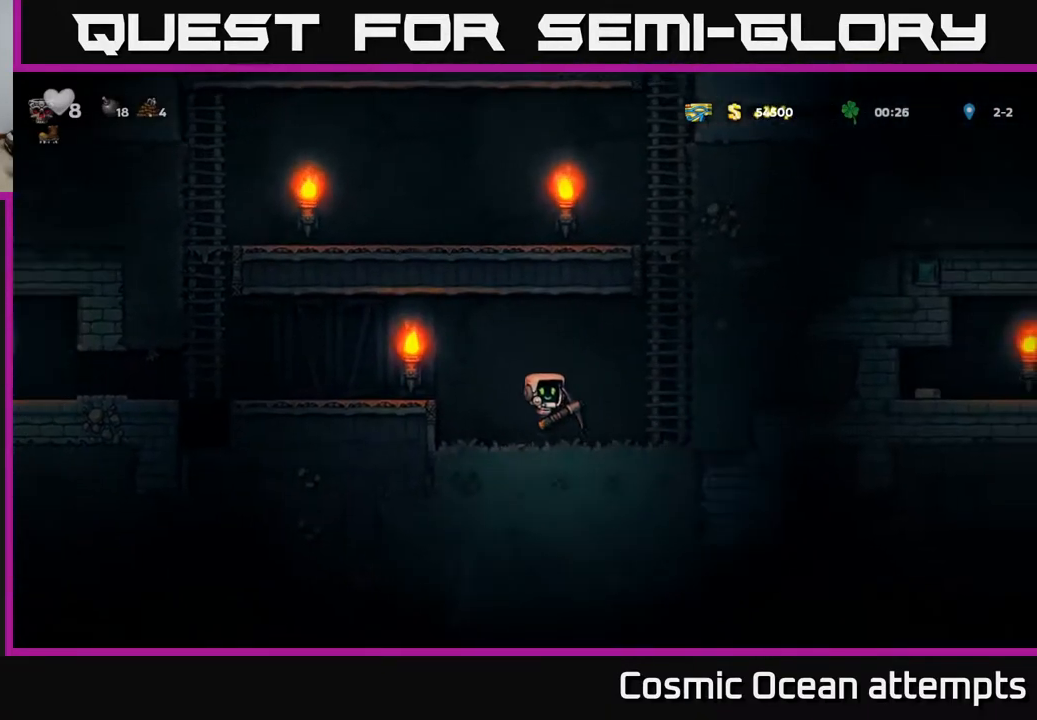
Gameplay with a controller (Xbox layout); each line is a JSON object with the inputs held at the frame after it. "events" lists button and stick changes between this image and that frame as [ms after this image, input, new state], when the widget could be followed in between. Not read: left_stick.
{"buttons": [], "right_stick": "center", "events": [[33, "DPAD_RIGHT", "down"], [400, "DPAD_RIGHT", "up"]]}
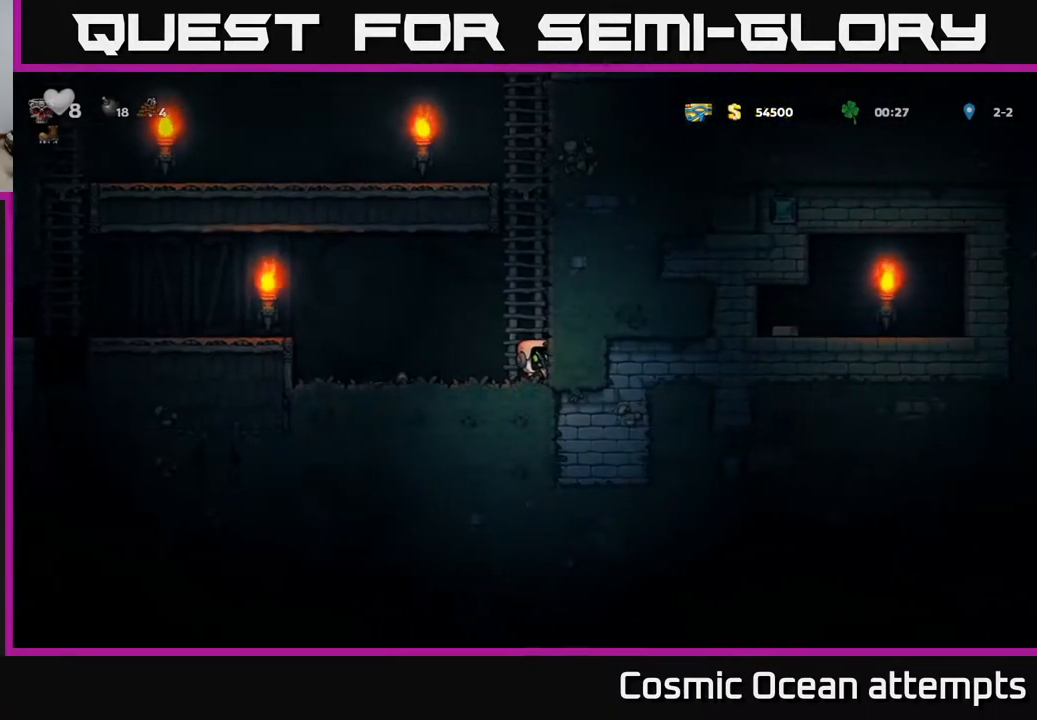
{"buttons": [], "right_stick": "center", "events": []}
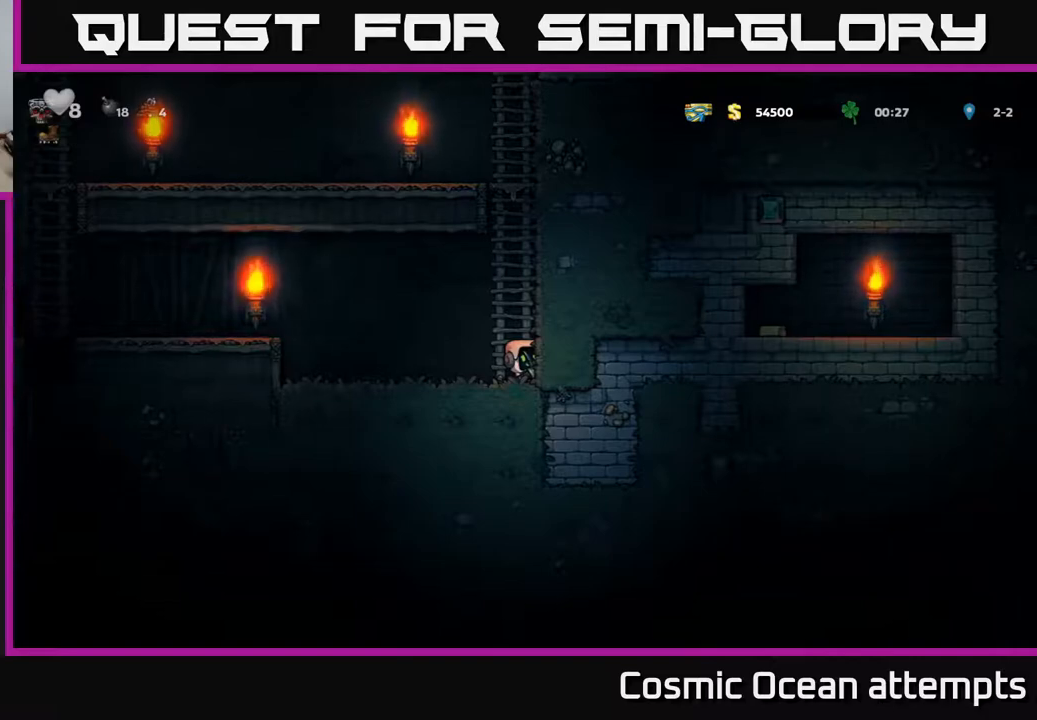
{"buttons": ["DPAD_LEFT"], "right_stick": "center", "events": [[17, "DPAD_DOWN", "down"], [300, "DPAD_DOWN", "up"], [367, "DPAD_LEFT", "down"]]}
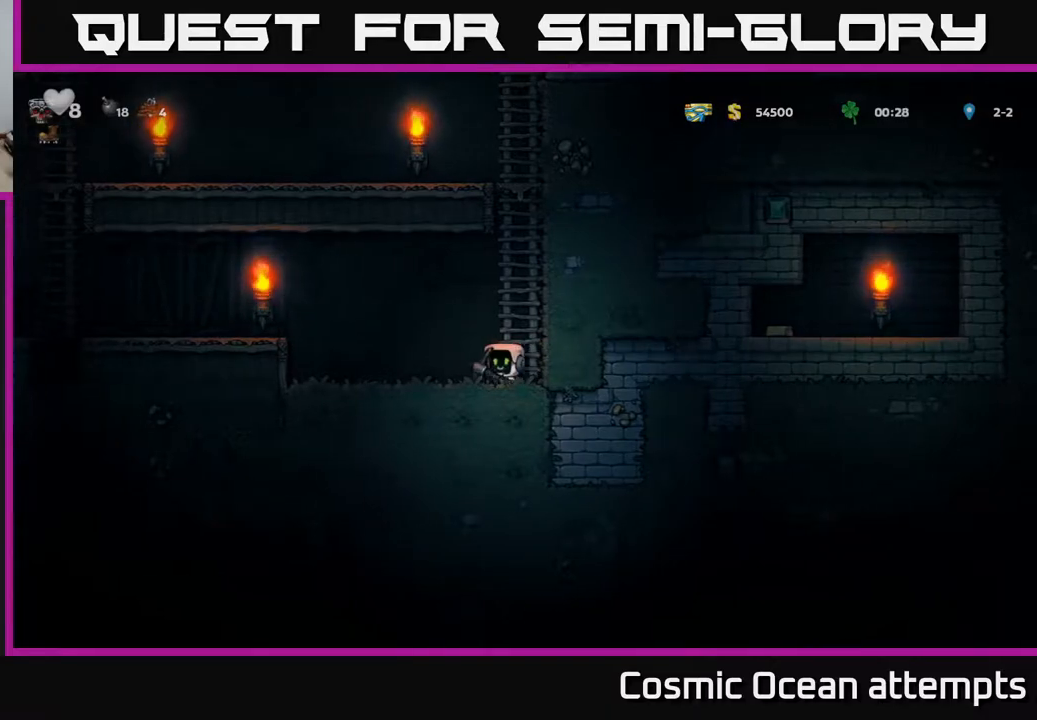
{"buttons": ["DPAD_RIGHT"], "right_stick": "center", "events": [[17, "DPAD_LEFT", "up"], [33, "DPAD_RIGHT", "down"], [167, "X", "down"], [317, "X", "up"]]}
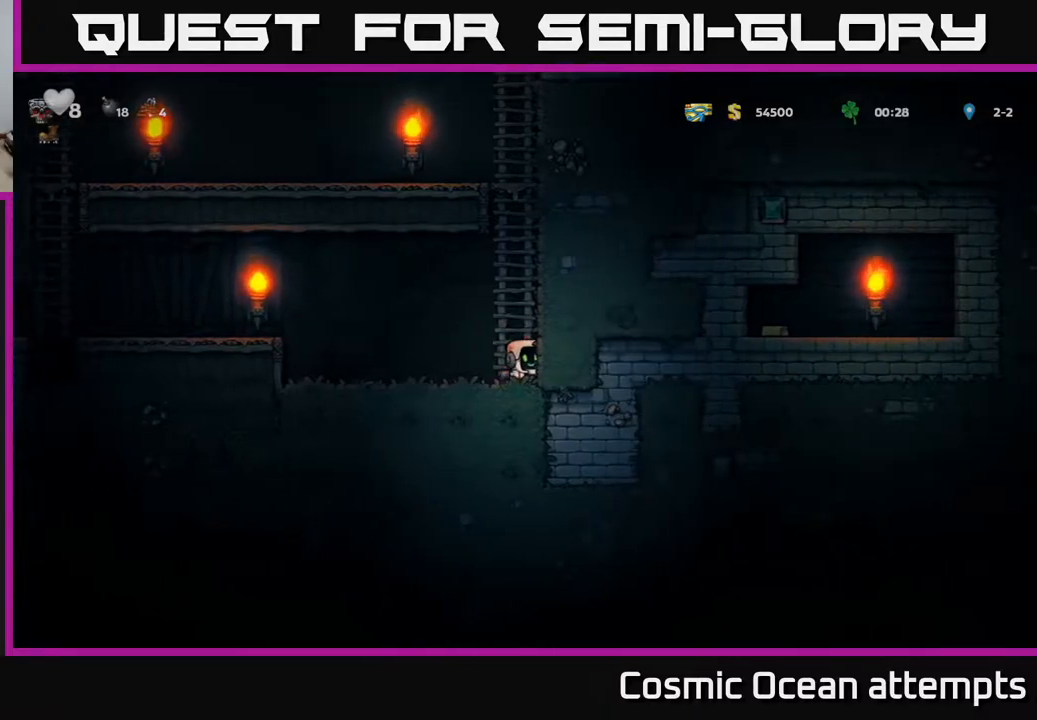
{"buttons": ["X", "DPAD_RIGHT"], "right_stick": "center", "events": [[117, "X", "down"], [300, "X", "up"], [500, "X", "down"]]}
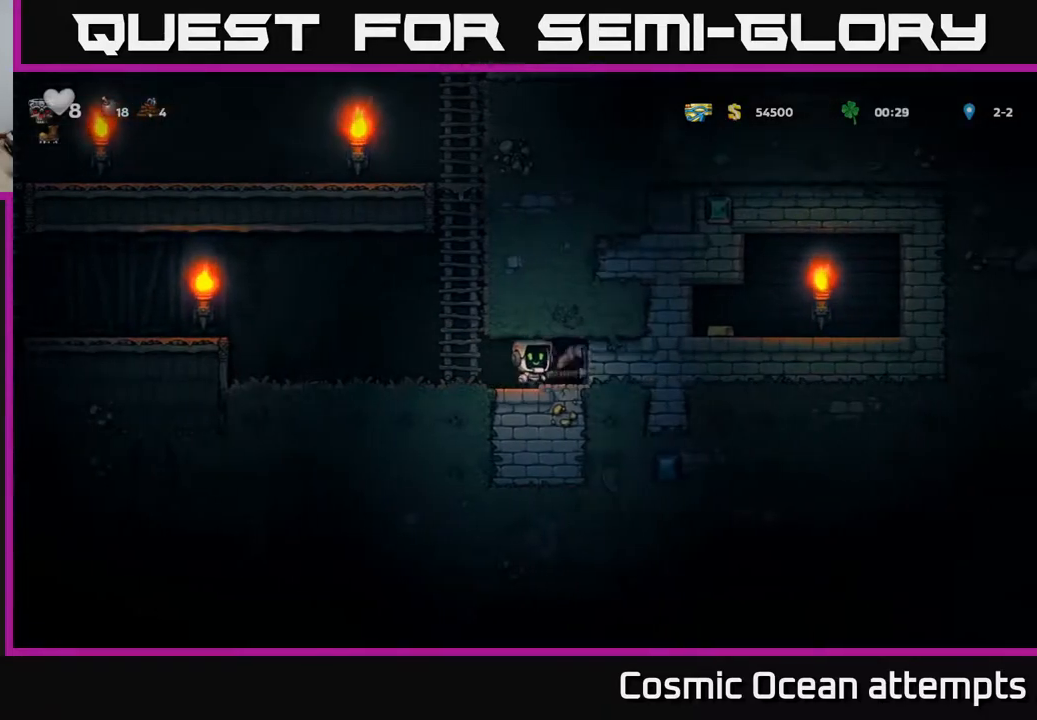
{"buttons": ["X", "DPAD_RIGHT"], "right_stick": "center", "events": [[200, "X", "up"], [417, "X", "down"]]}
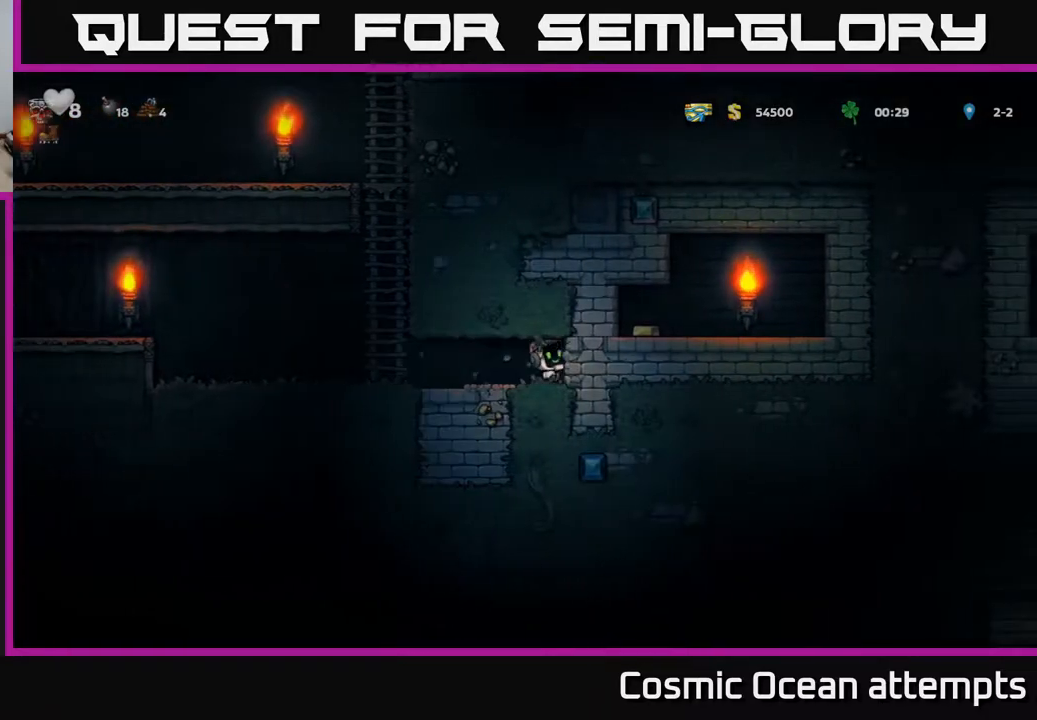
{"buttons": ["X"], "right_stick": "center", "events": [[100, "DPAD_RIGHT", "up"], [133, "X", "up"], [350, "X", "down"]]}
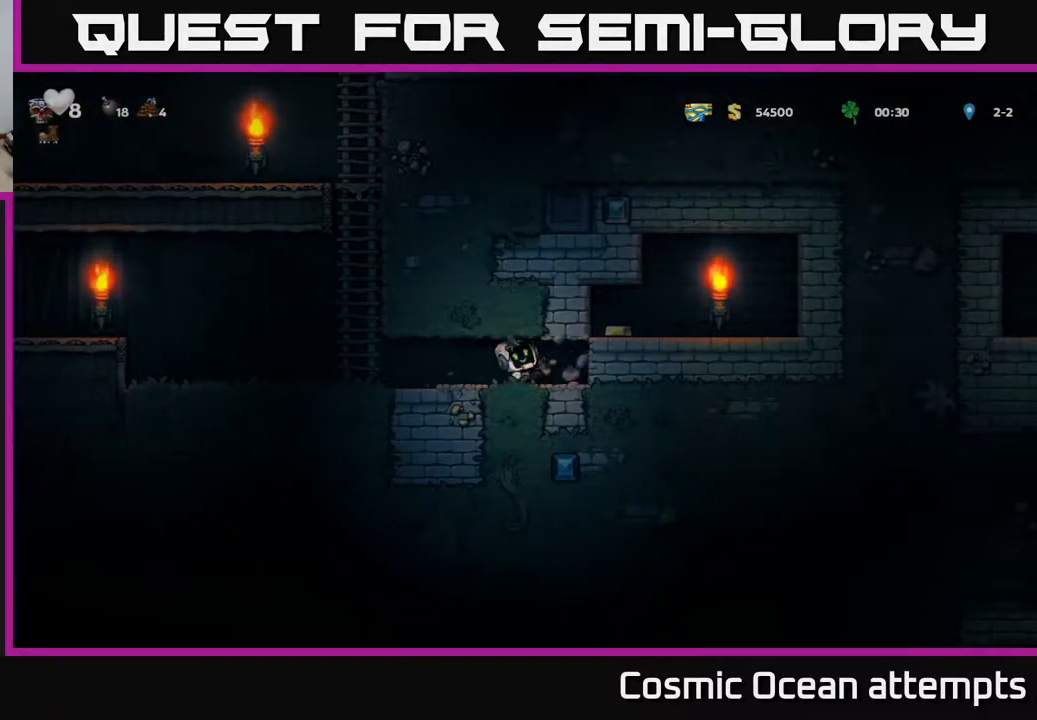
{"buttons": [], "right_stick": "center", "events": [[67, "X", "up"], [250, "DPAD_RIGHT", "down"], [383, "DPAD_RIGHT", "up"]]}
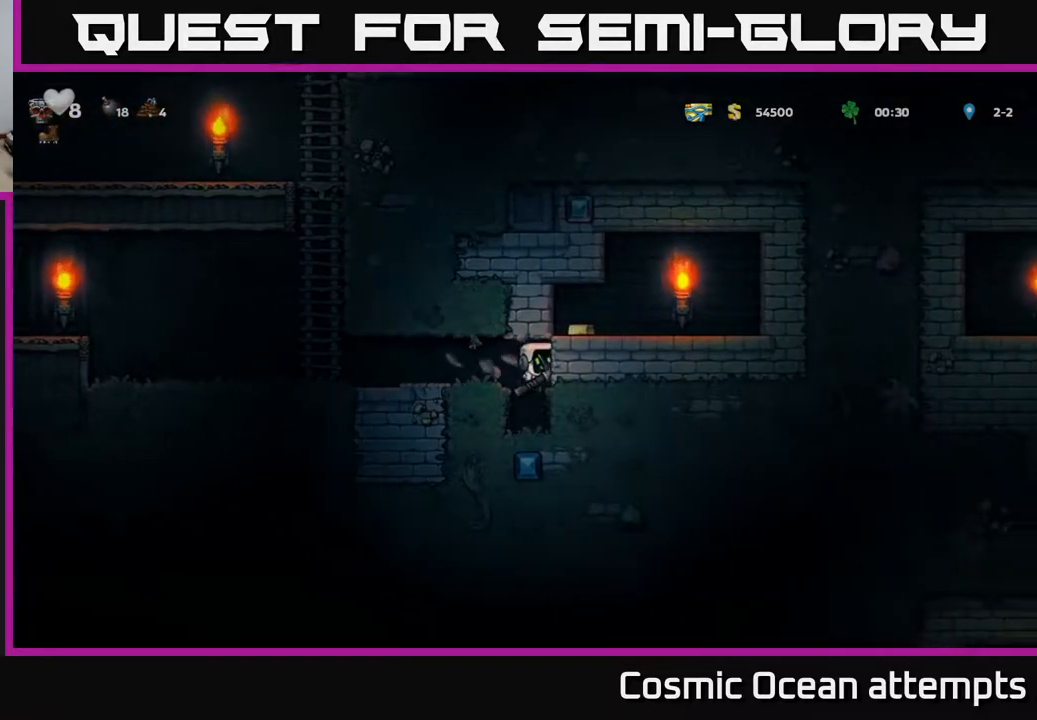
{"buttons": ["DPAD_RIGHT"], "right_stick": "center", "events": [[183, "X", "down"], [400, "X", "up"], [483, "DPAD_RIGHT", "down"]]}
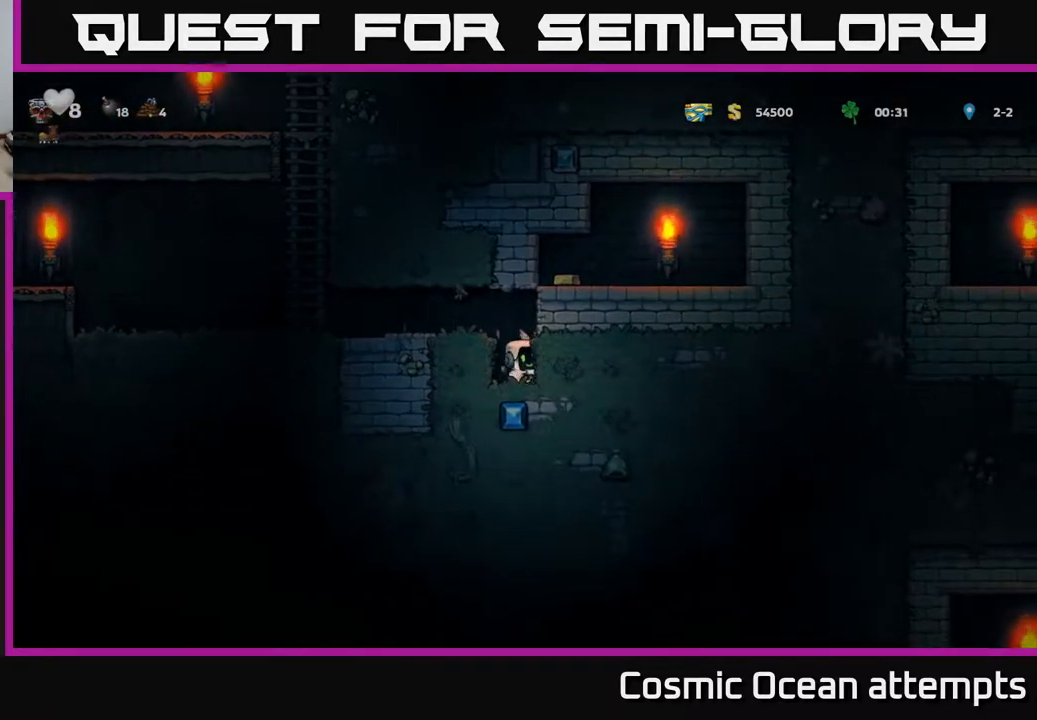
{"buttons": ["X"], "right_stick": "center", "events": [[250, "DPAD_RIGHT", "up"], [333, "DPAD_LEFT", "down"], [400, "DPAD_LEFT", "up"], [433, "X", "down"]]}
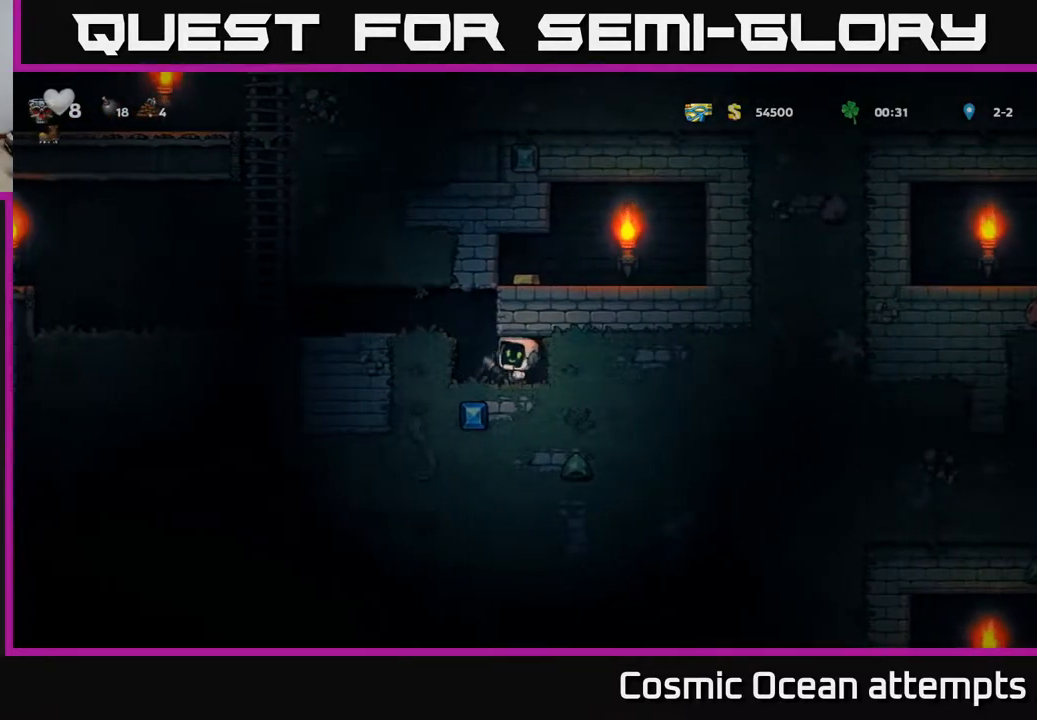
{"buttons": ["DPAD_LEFT"], "right_stick": "center", "events": [[100, "X", "up"], [450, "DPAD_LEFT", "down"]]}
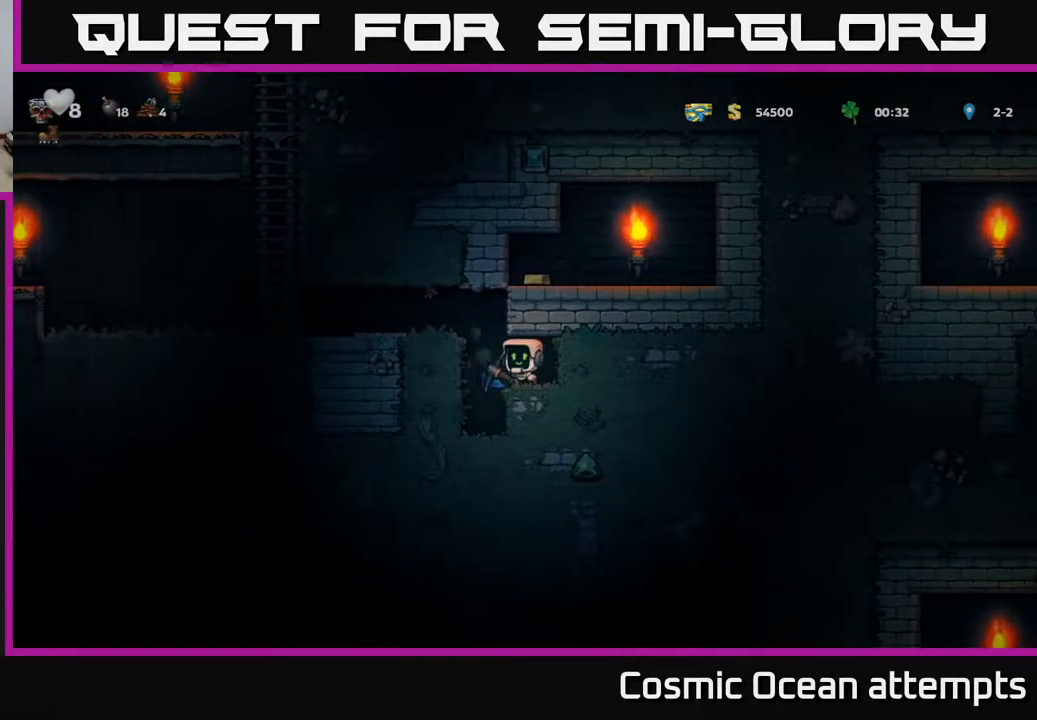
{"buttons": ["A"], "right_stick": "center", "events": [[83, "DPAD_LEFT", "up"], [467, "A", "down"]]}
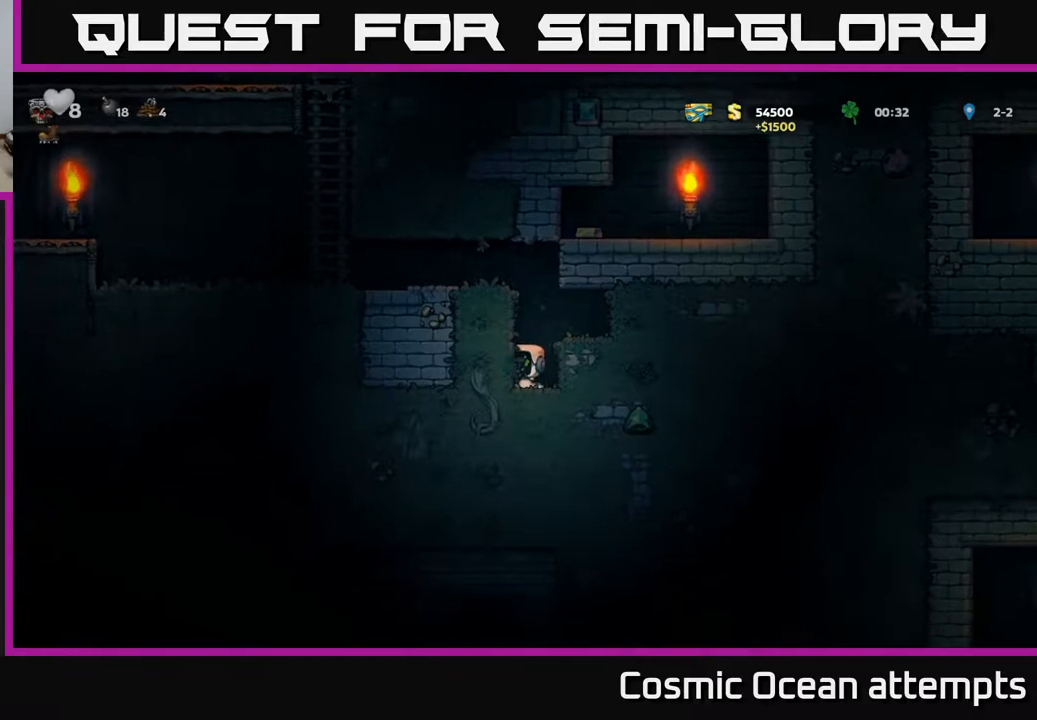
{"buttons": ["X"], "right_stick": "center", "events": [[33, "DPAD_RIGHT", "down"], [100, "A", "up"], [283, "DPAD_RIGHT", "up"], [500, "X", "down"]]}
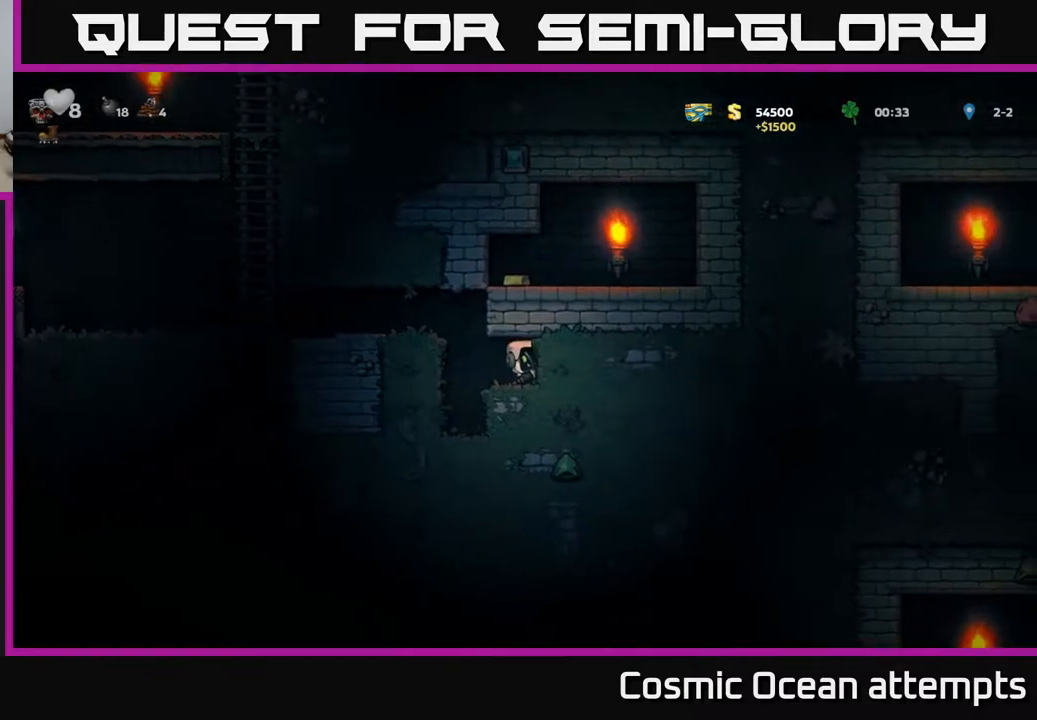
{"buttons": ["X", "DPAD_RIGHT"], "right_stick": "center", "events": [[83, "DPAD_RIGHT", "down"], [183, "X", "up"], [417, "X", "down"]]}
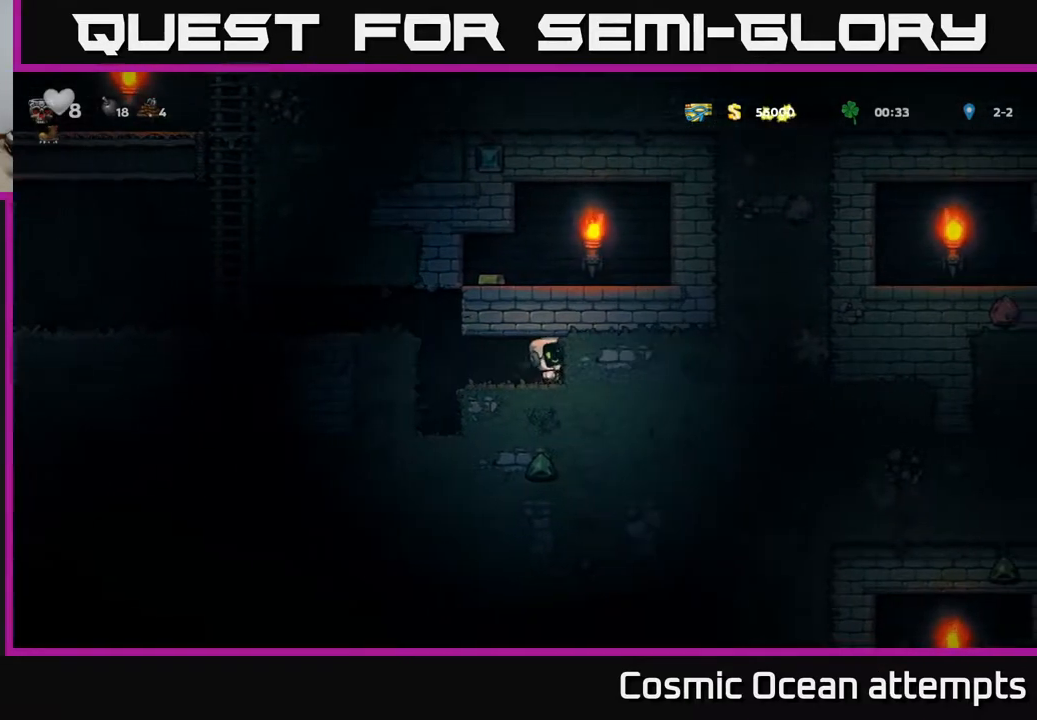
{"buttons": ["X", "DPAD_RIGHT"], "right_stick": "center", "events": [[100, "X", "up"], [300, "X", "down"]]}
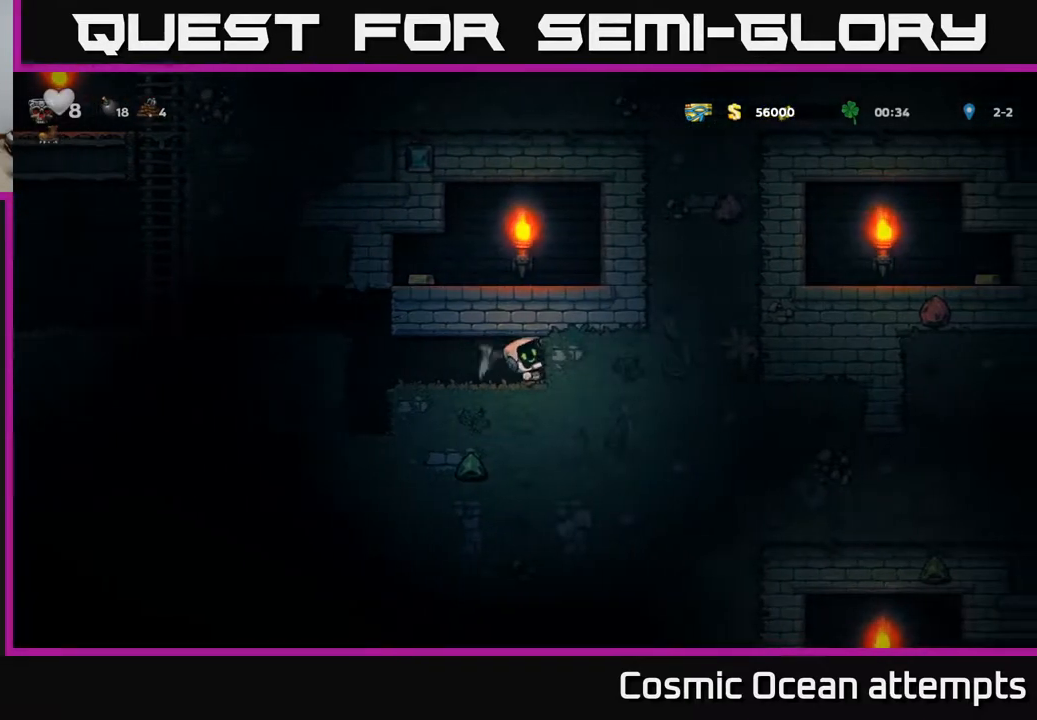
{"buttons": ["DPAD_RIGHT"], "right_stick": "center", "events": [[17, "X", "up"], [217, "X", "down"], [433, "X", "up"]]}
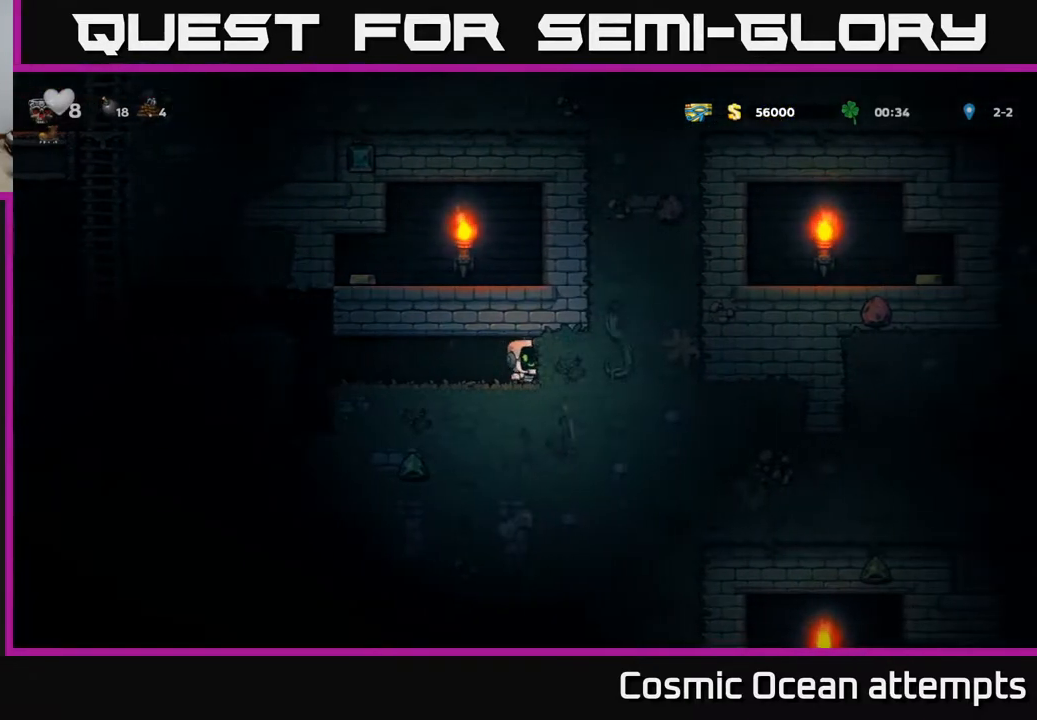
{"buttons": [], "right_stick": "center", "events": [[150, "X", "down"], [200, "DPAD_RIGHT", "up"], [367, "X", "up"]]}
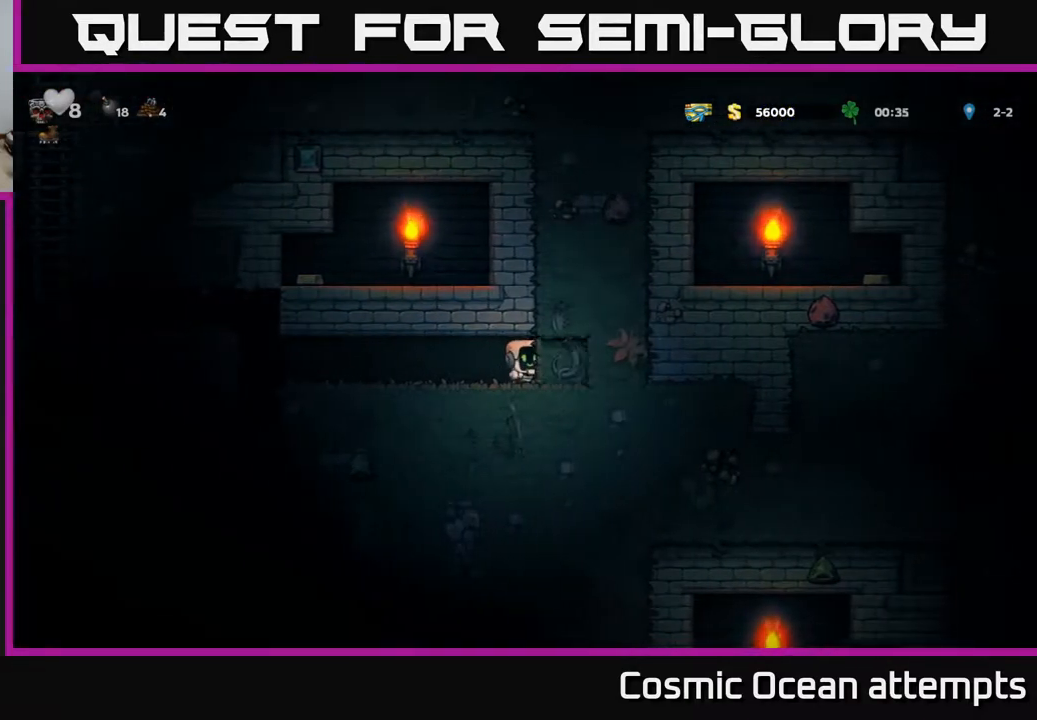
{"buttons": ["DPAD_RIGHT"], "right_stick": "center", "events": [[83, "X", "down"], [283, "X", "up"], [433, "DPAD_RIGHT", "down"]]}
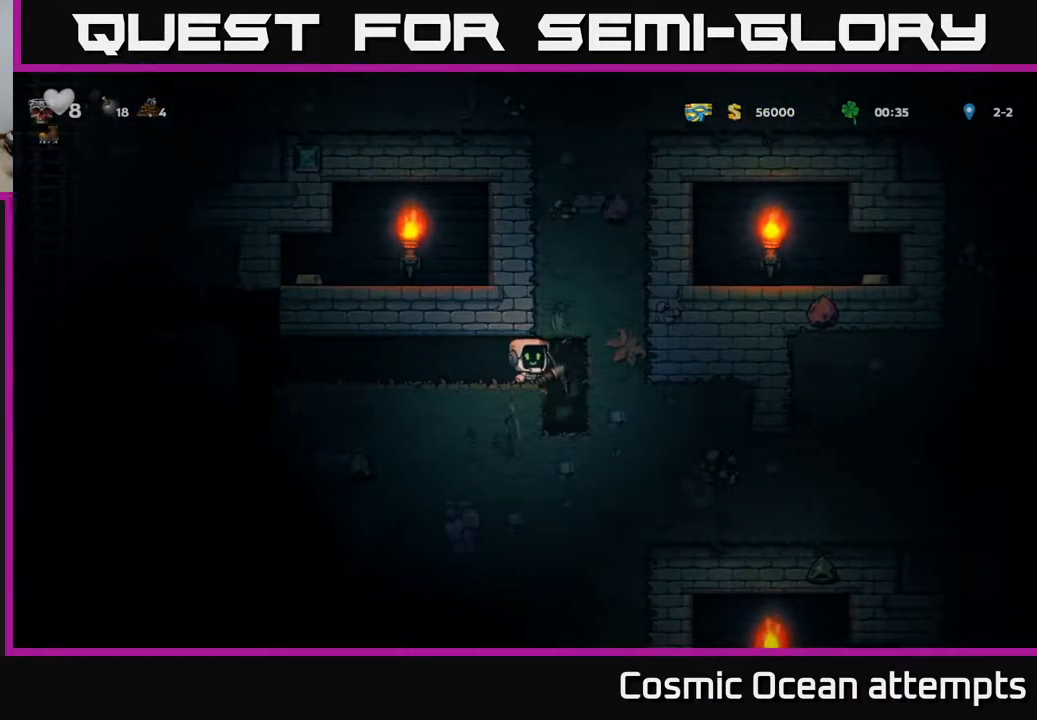
{"buttons": [], "right_stick": "center", "events": [[83, "DPAD_RIGHT", "up"]]}
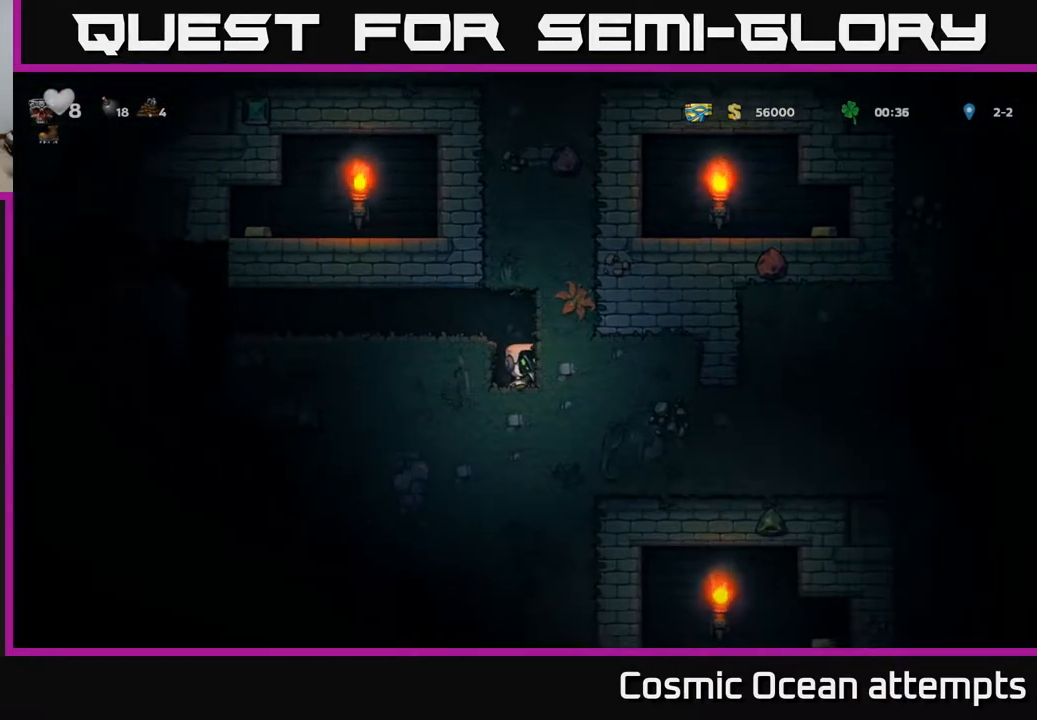
{"buttons": ["DPAD_DOWN"], "right_stick": "center", "events": [[83, "DPAD_DOWN", "down"]]}
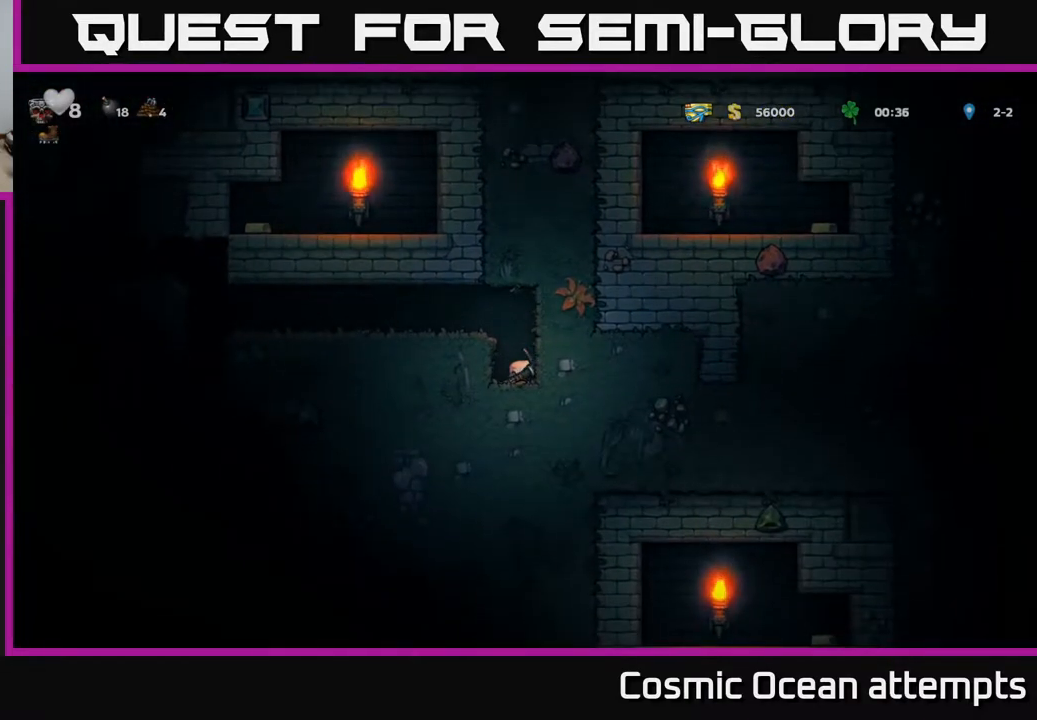
{"buttons": ["DPAD_DOWN"], "right_stick": "center", "events": []}
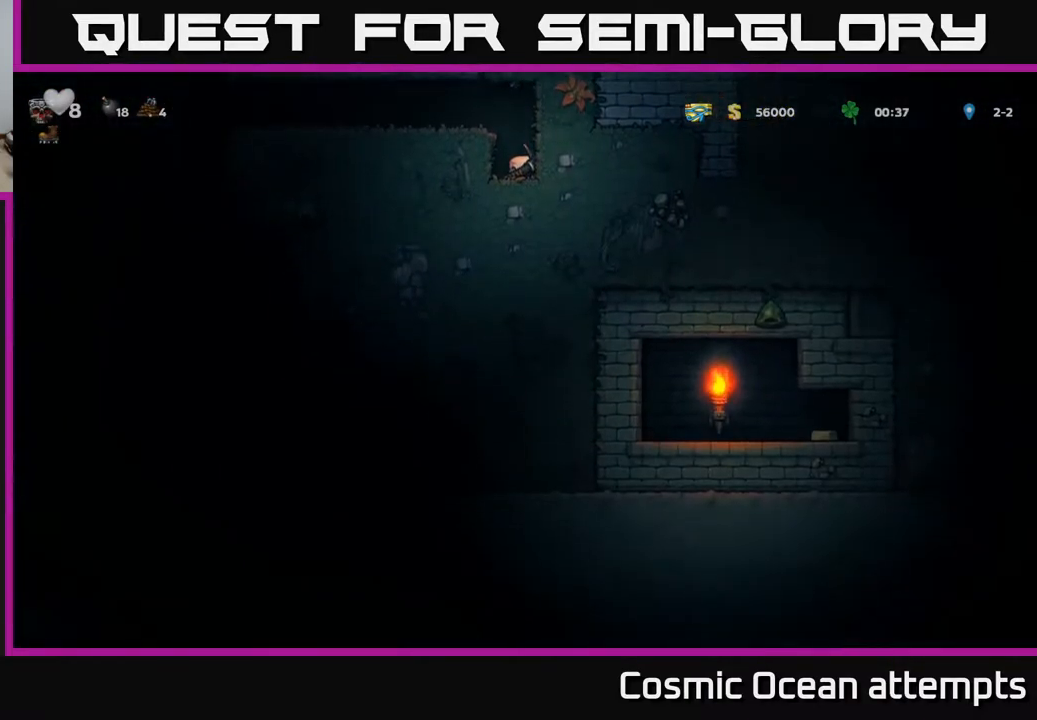
{"buttons": ["DPAD_LEFT"], "right_stick": "center", "events": [[117, "DPAD_DOWN", "up"], [283, "A", "down"], [283, "DPAD_LEFT", "down"], [433, "A", "up"]]}
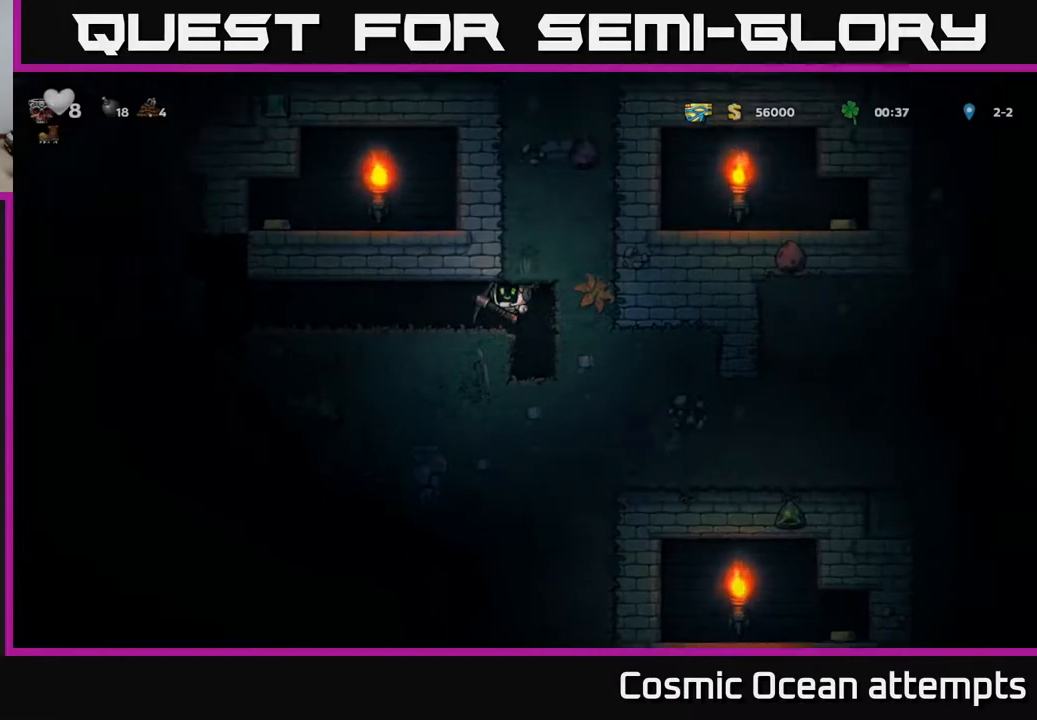
{"buttons": ["DPAD_LEFT"], "right_stick": "center", "events": []}
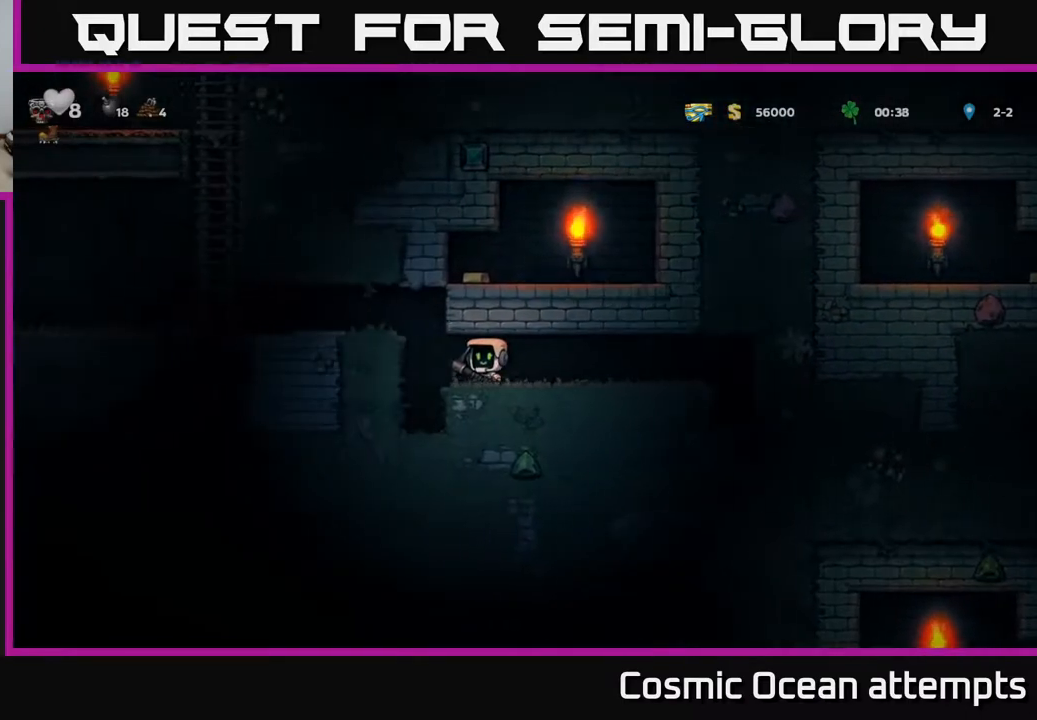
{"buttons": ["DPAD_DOWN"], "right_stick": "center", "events": [[67, "DPAD_LEFT", "up"], [483, "DPAD_DOWN", "down"]]}
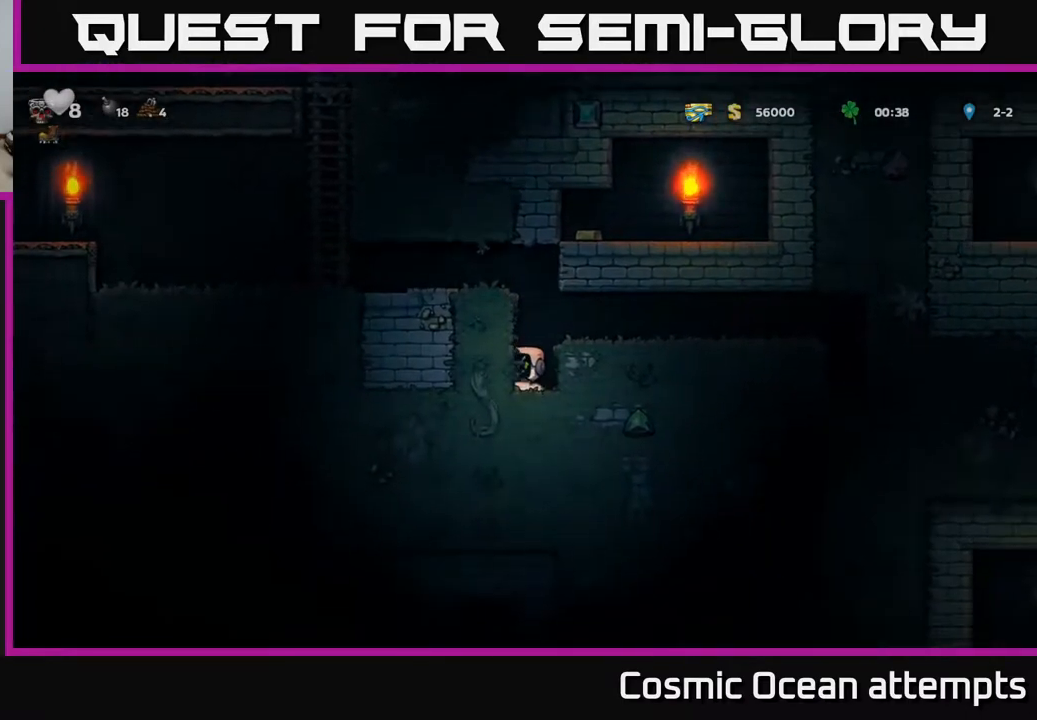
{"buttons": ["DPAD_DOWN"], "right_stick": "center", "events": []}
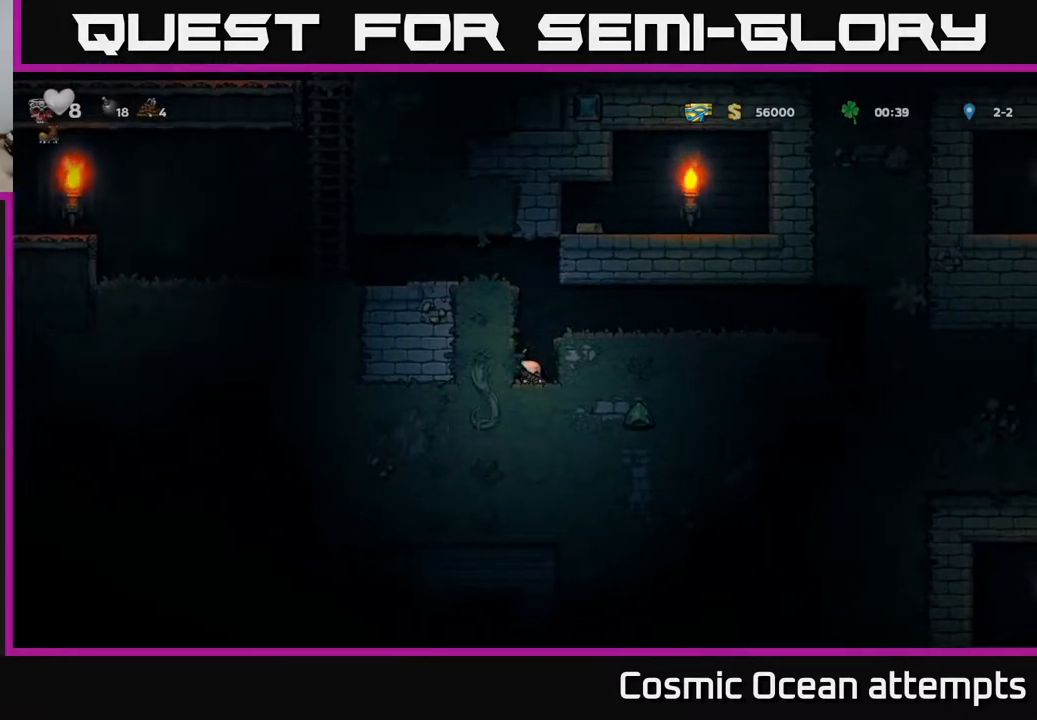
{"buttons": [], "right_stick": "center", "events": [[133, "DPAD_DOWN", "up"]]}
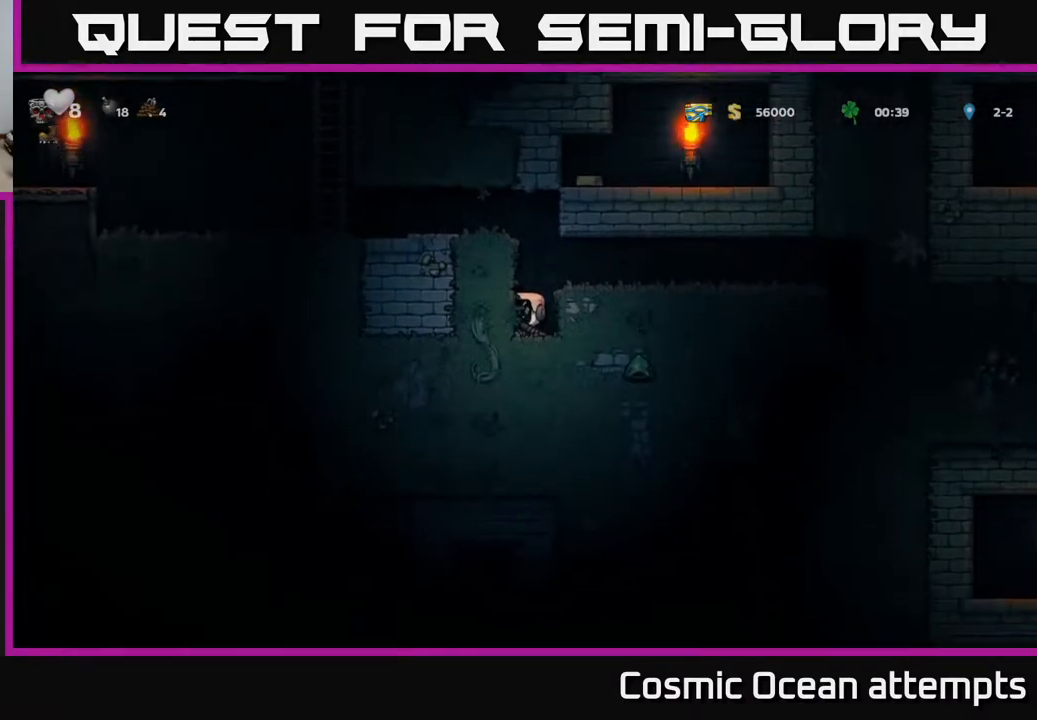
{"buttons": [], "right_stick": "center", "events": [[233, "X", "down"], [450, "X", "up"]]}
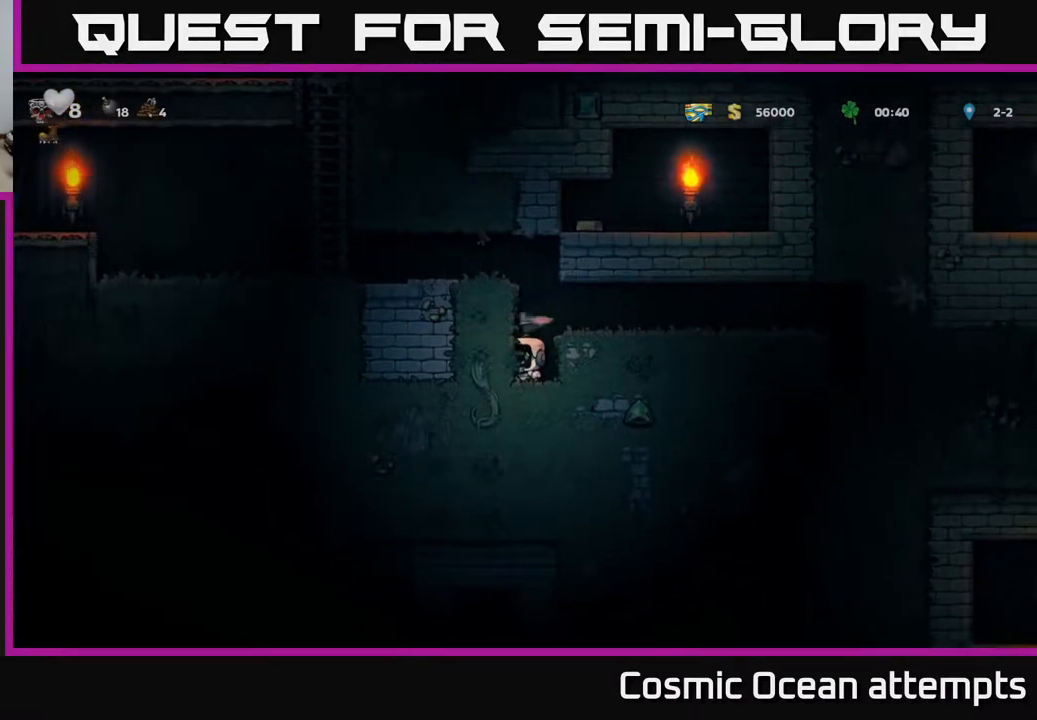
{"buttons": ["DPAD_LEFT"], "right_stick": "center", "events": [[200, "X", "down"], [400, "DPAD_LEFT", "down"], [400, "X", "up"]]}
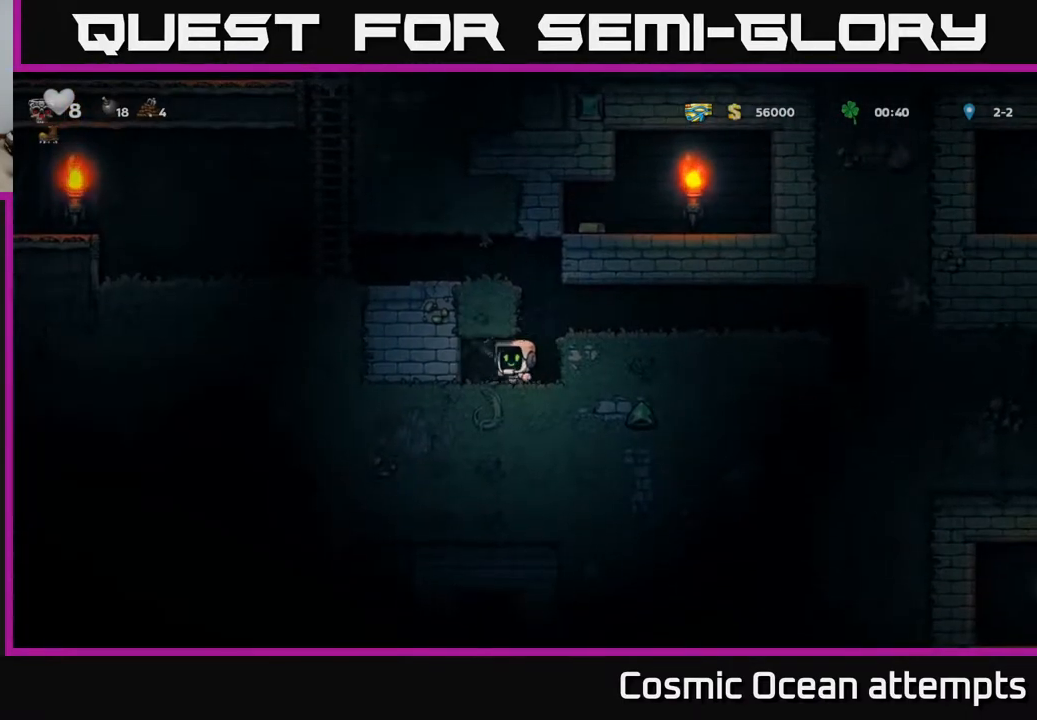
{"buttons": ["X"], "right_stick": "center", "events": [[33, "DPAD_LEFT", "up"], [467, "X", "down"]]}
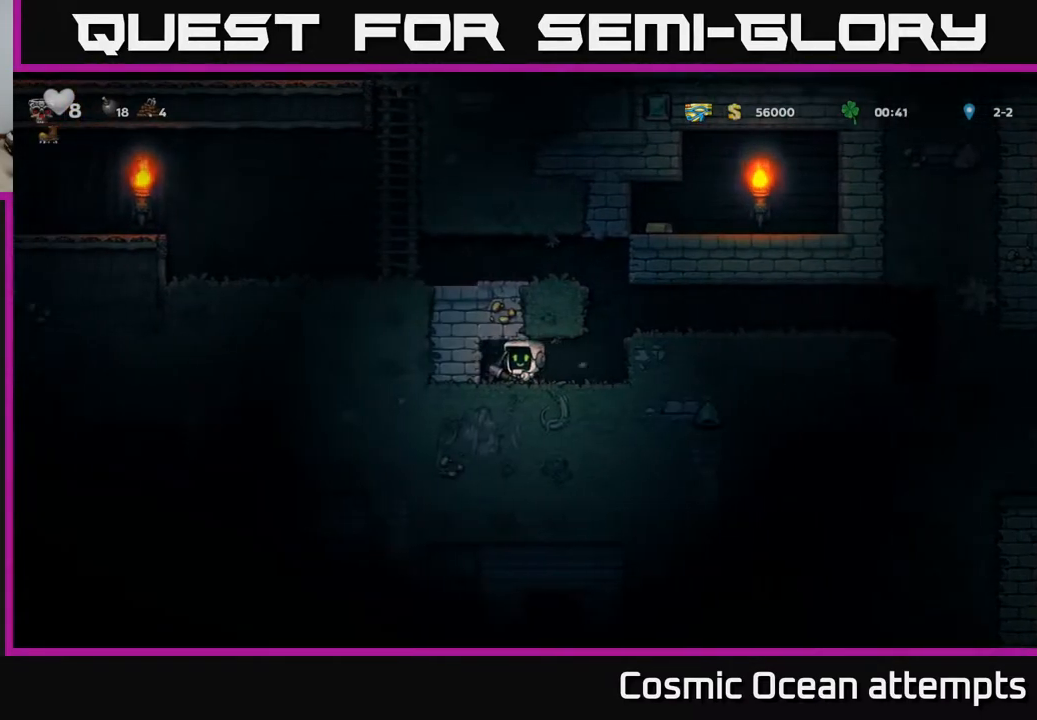
{"buttons": [], "right_stick": "center", "events": [[167, "X", "up"]]}
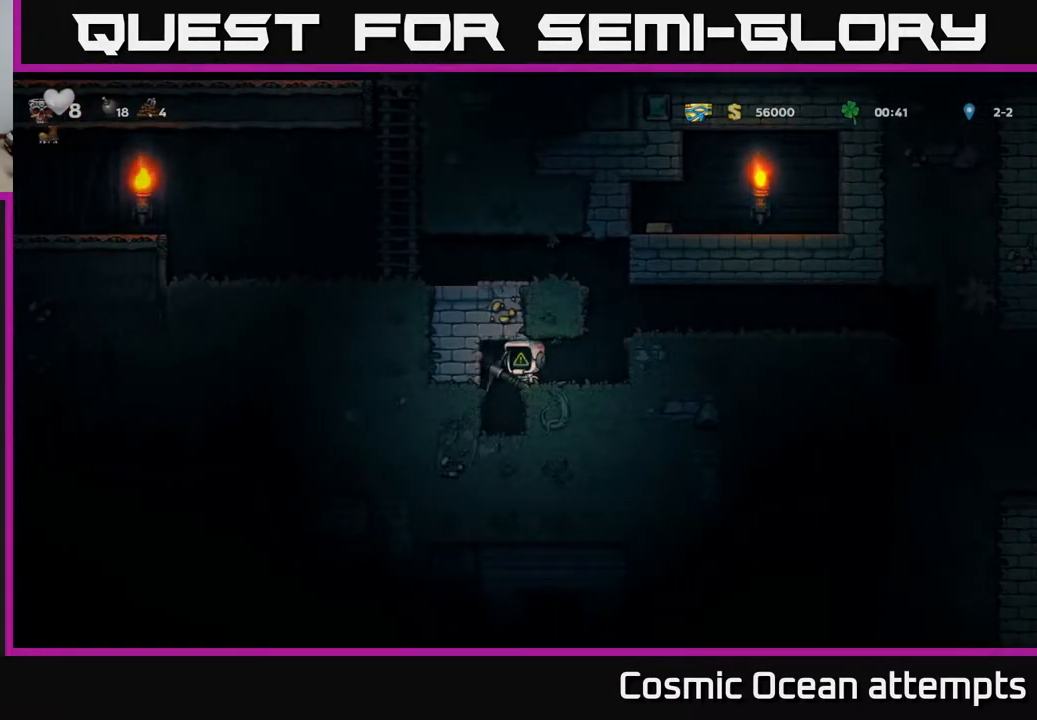
{"buttons": [], "right_stick": "center", "events": [[250, "DPAD_LEFT", "down"], [350, "DPAD_LEFT", "up"]]}